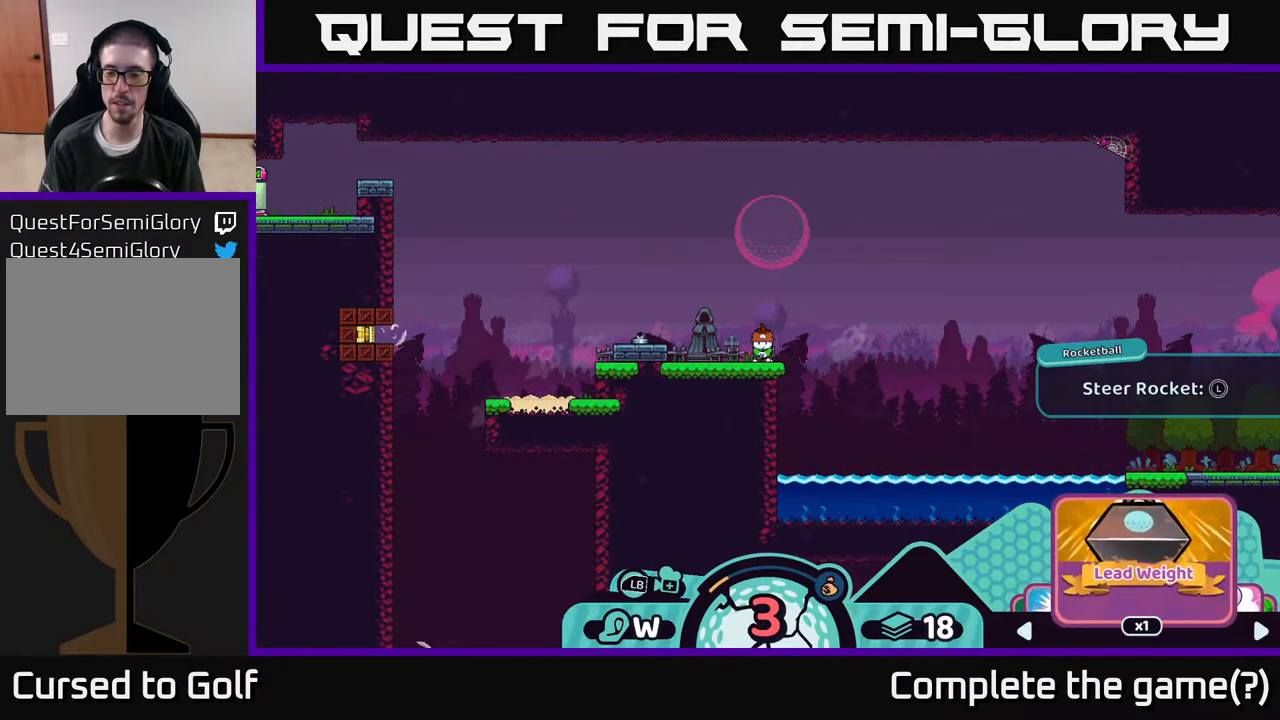
Gameplay with a controller (Xbox layout); each line is a JSON object with the inputs held at the frame after it. "events" lists button and stick changes between this image and that frame as [ms after this image, input, new state], when the widget could be followed in between.
{"buttons": ["R2"], "left_stick": "right", "right_stick": "center", "events": [[50, "left_stick", "center"], [450, "left_stick", "right"]]}
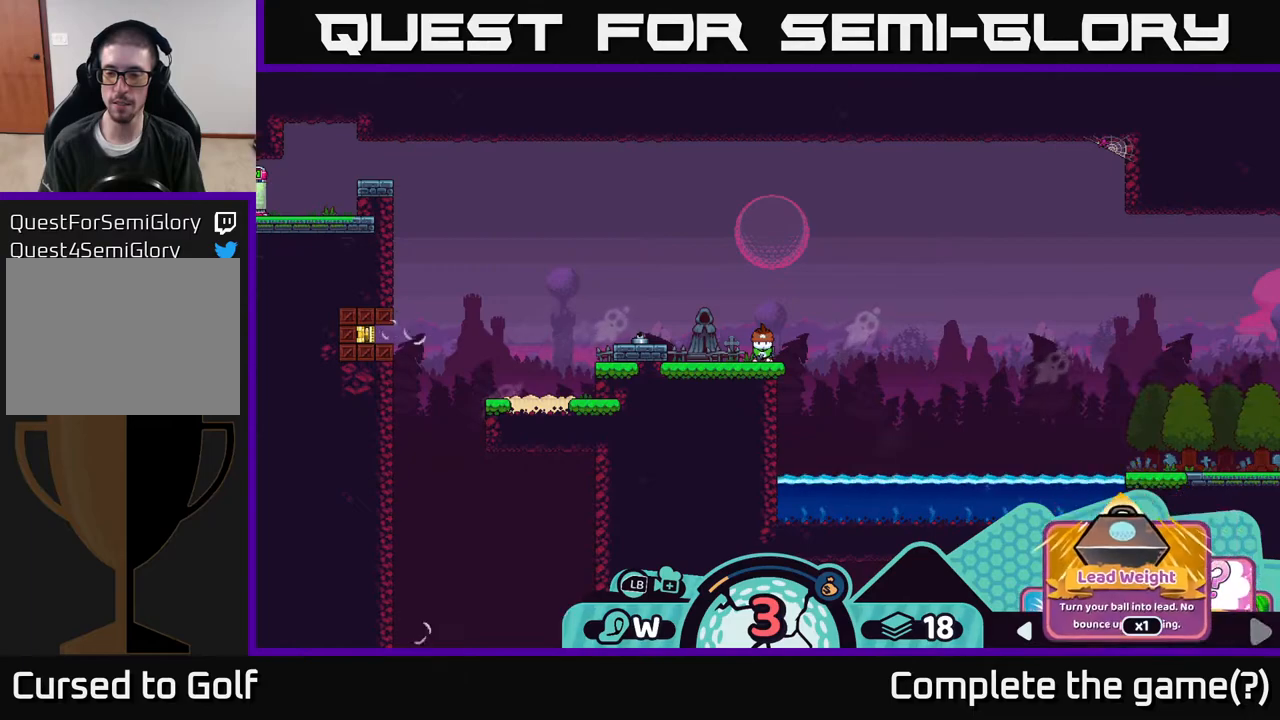
{"buttons": [], "left_stick": "center", "right_stick": "center", "events": [[183, "left_stick", "center"], [433, "R2", "up"]]}
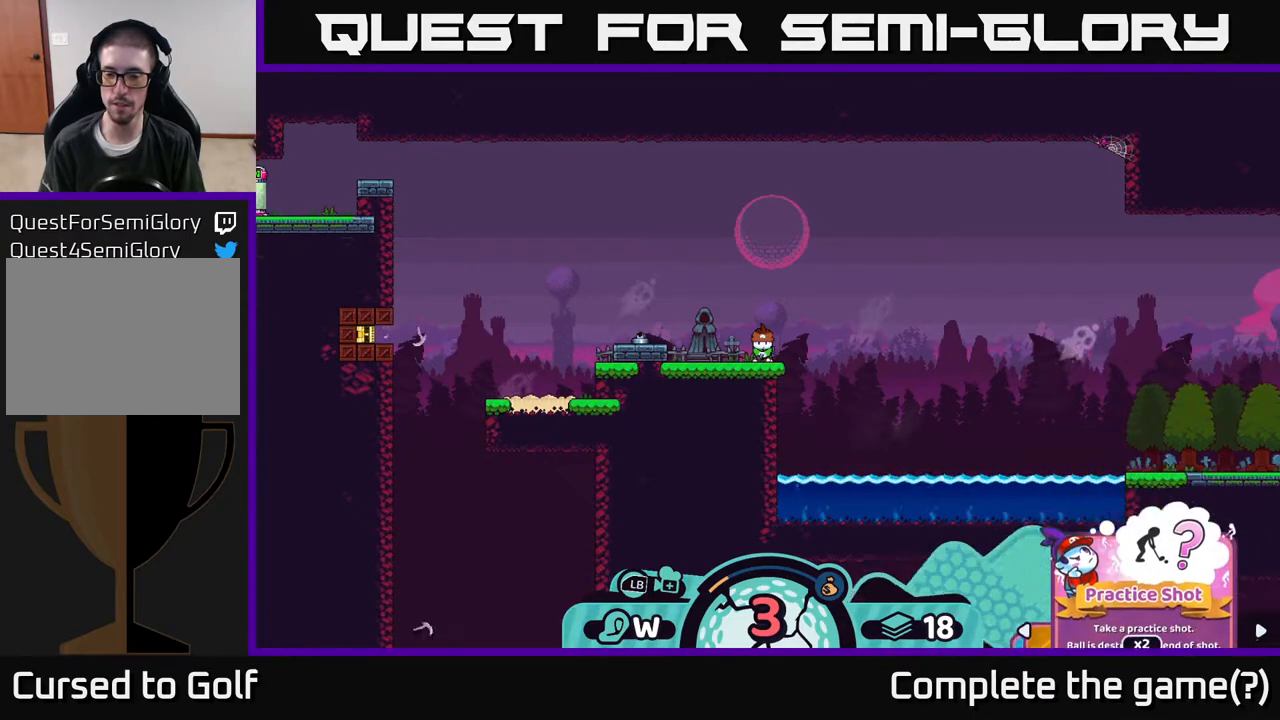
{"buttons": [], "left_stick": "center", "right_stick": "center", "events": []}
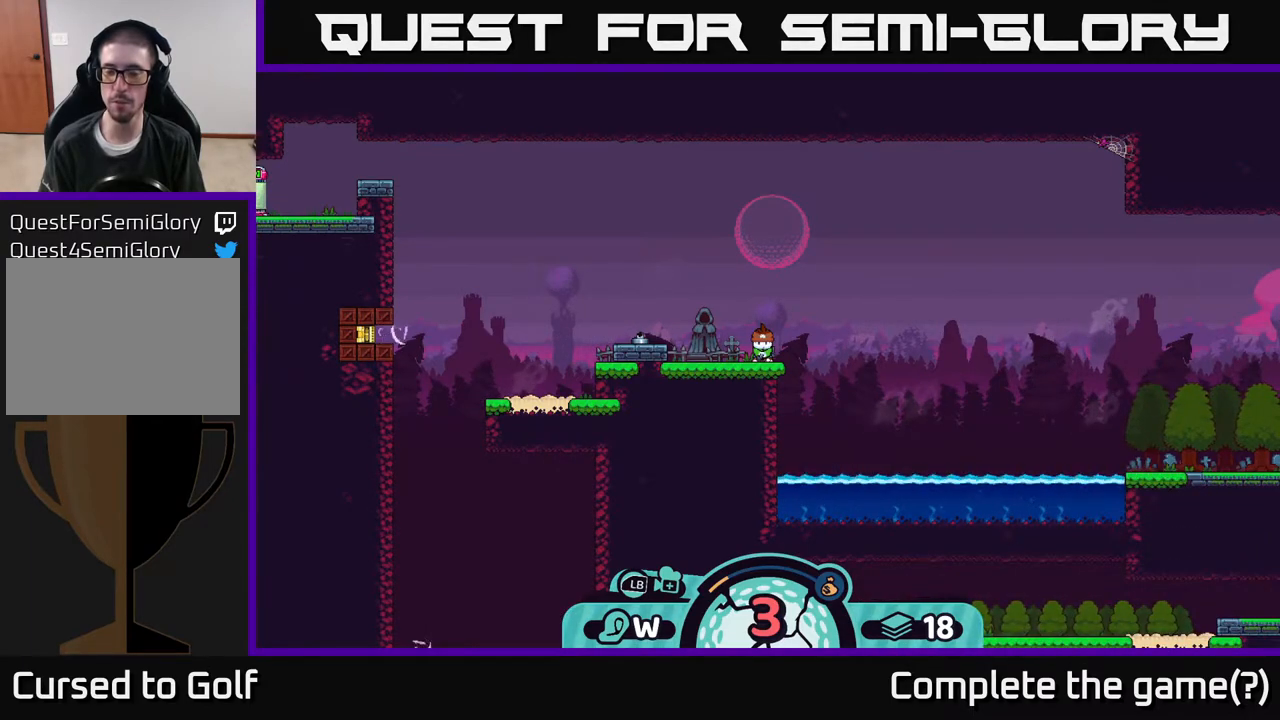
{"buttons": ["B"], "left_stick": "center", "right_stick": "center", "events": [[417, "B", "down"]]}
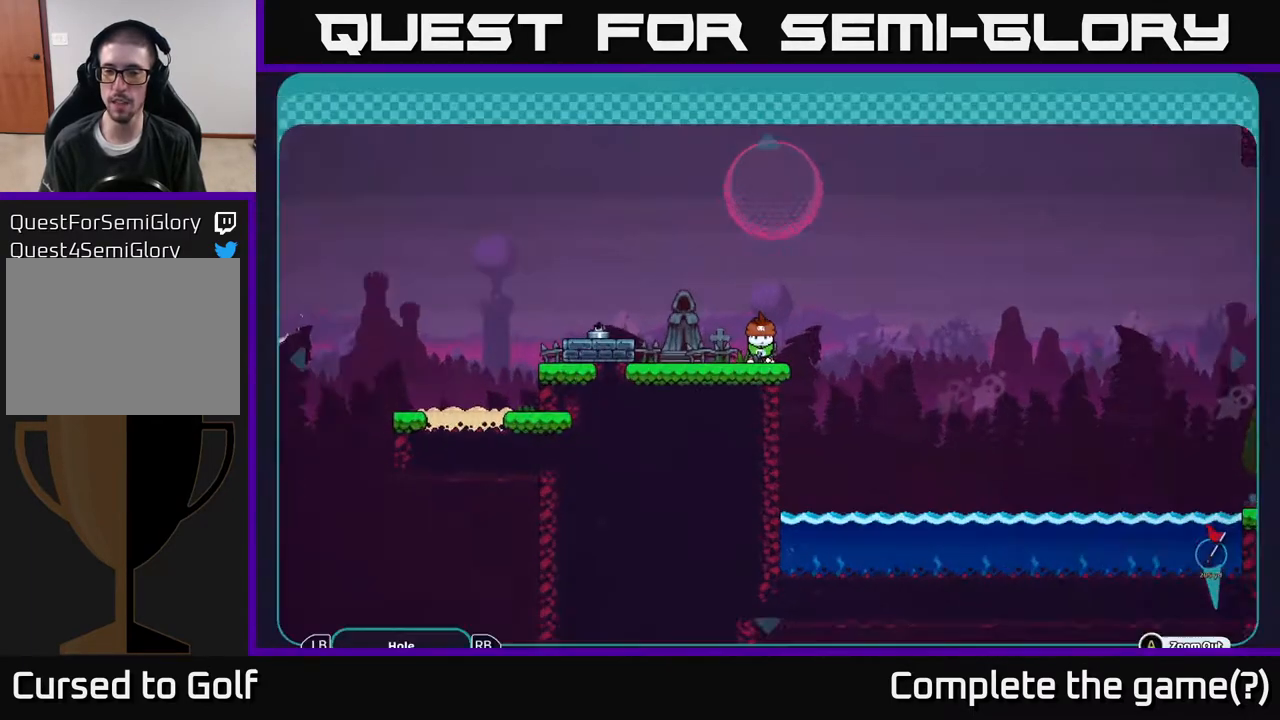
{"buttons": [], "left_stick": "right", "right_stick": "center", "events": [[17, "B", "up"], [83, "left_stick", "right"]]}
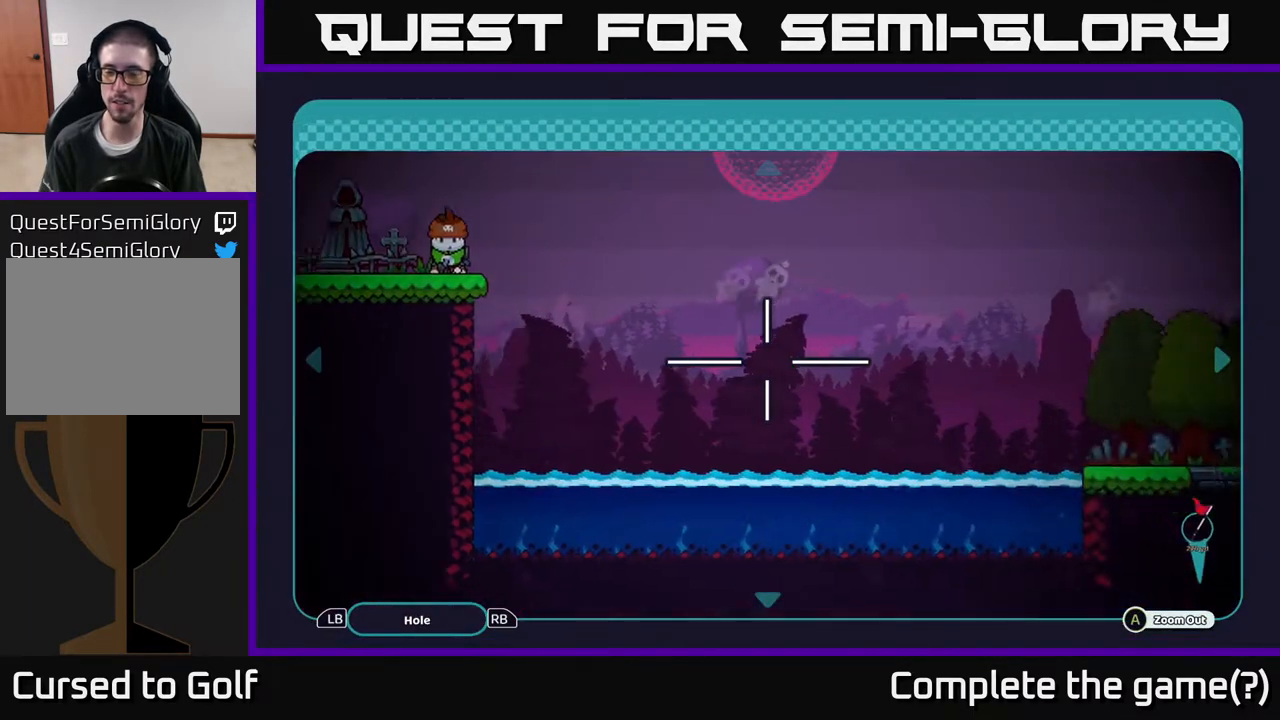
{"buttons": [], "left_stick": "down-right", "right_stick": "center", "events": [[217, "left_stick", "down-right"]]}
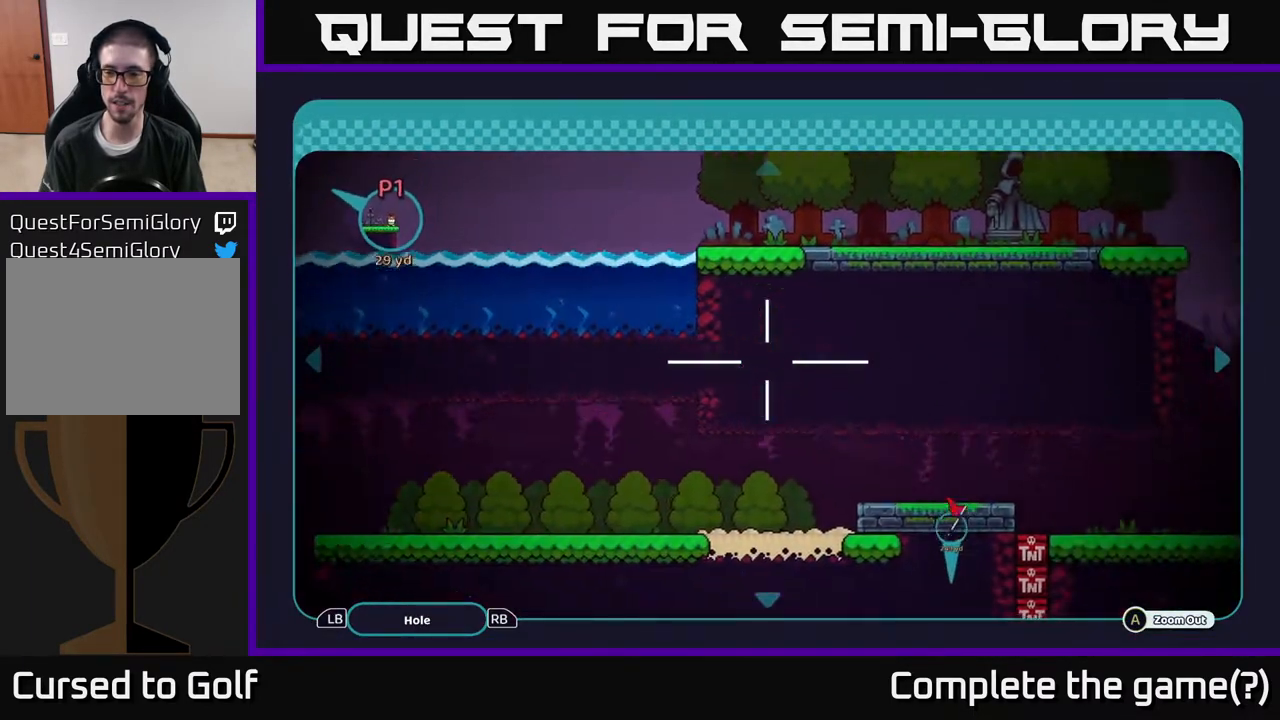
{"buttons": [], "left_stick": "down", "right_stick": "center", "events": [[33, "left_stick", "right"], [483, "left_stick", "down"]]}
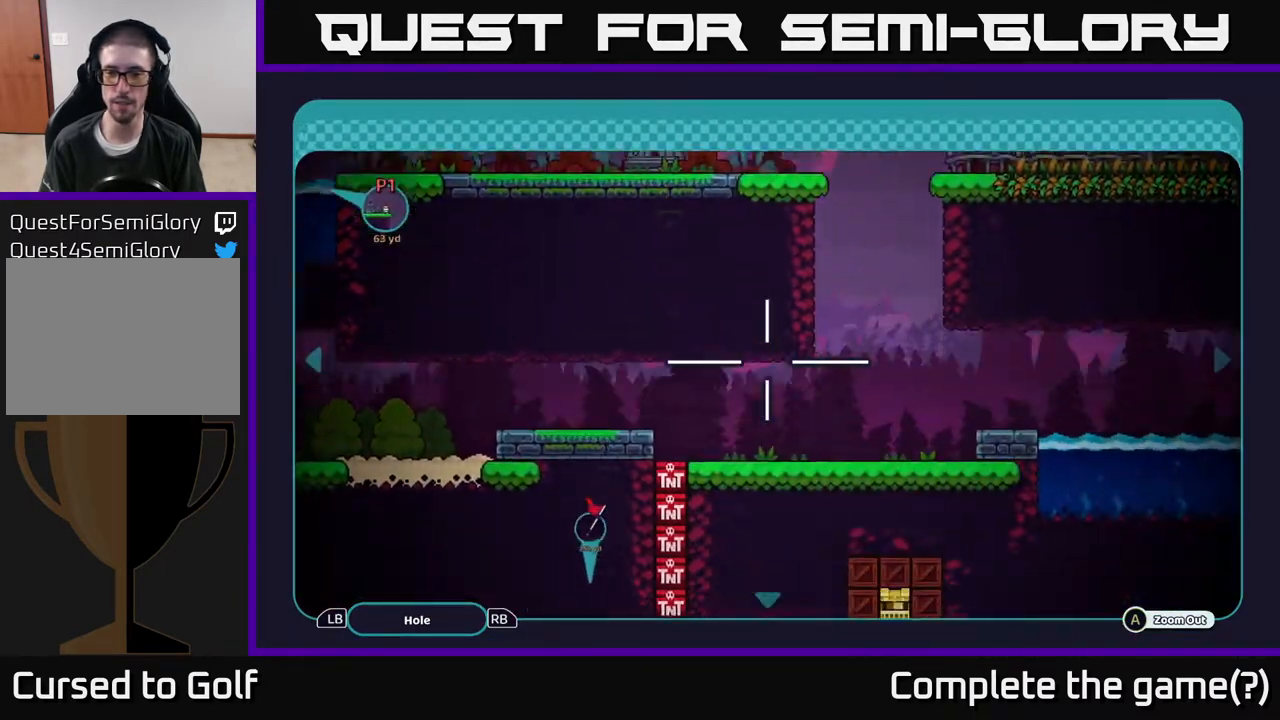
{"buttons": [], "left_stick": "right", "right_stick": "center", "events": [[200, "left_stick", "center"], [467, "left_stick", "right"]]}
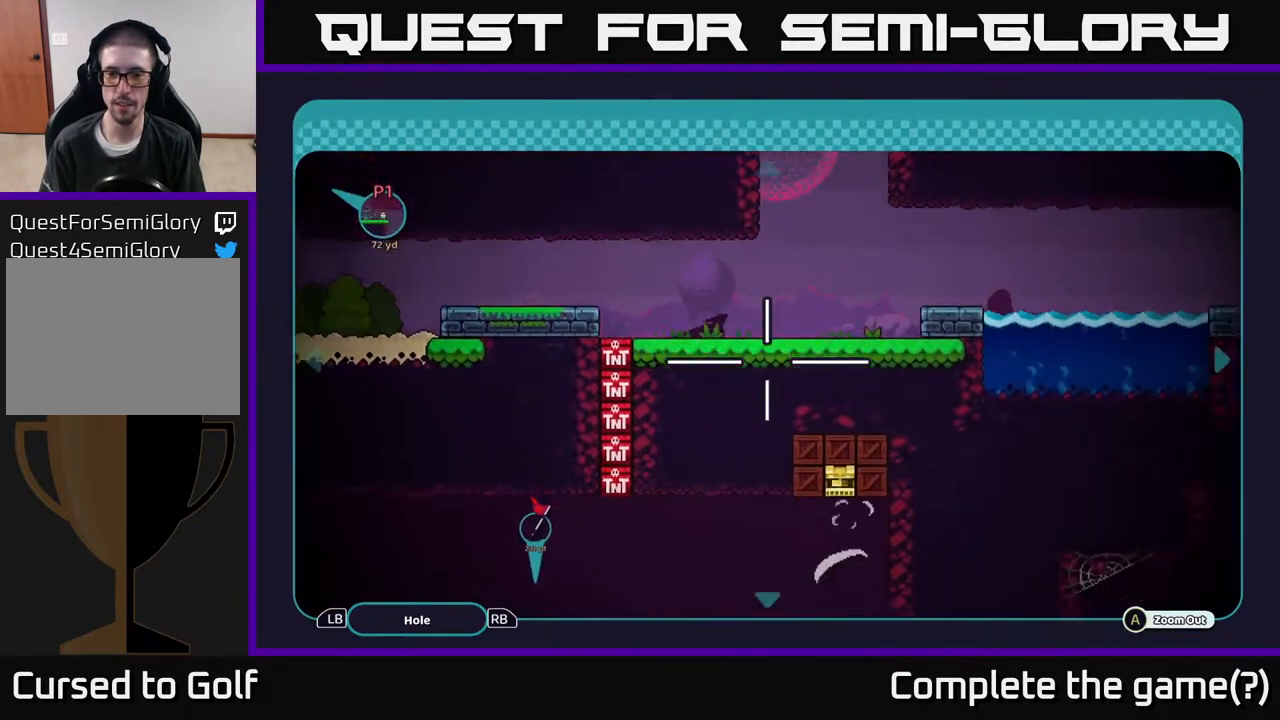
{"buttons": [], "left_stick": "down-left", "right_stick": "center", "events": [[200, "left_stick", "down"], [500, "left_stick", "down-left"]]}
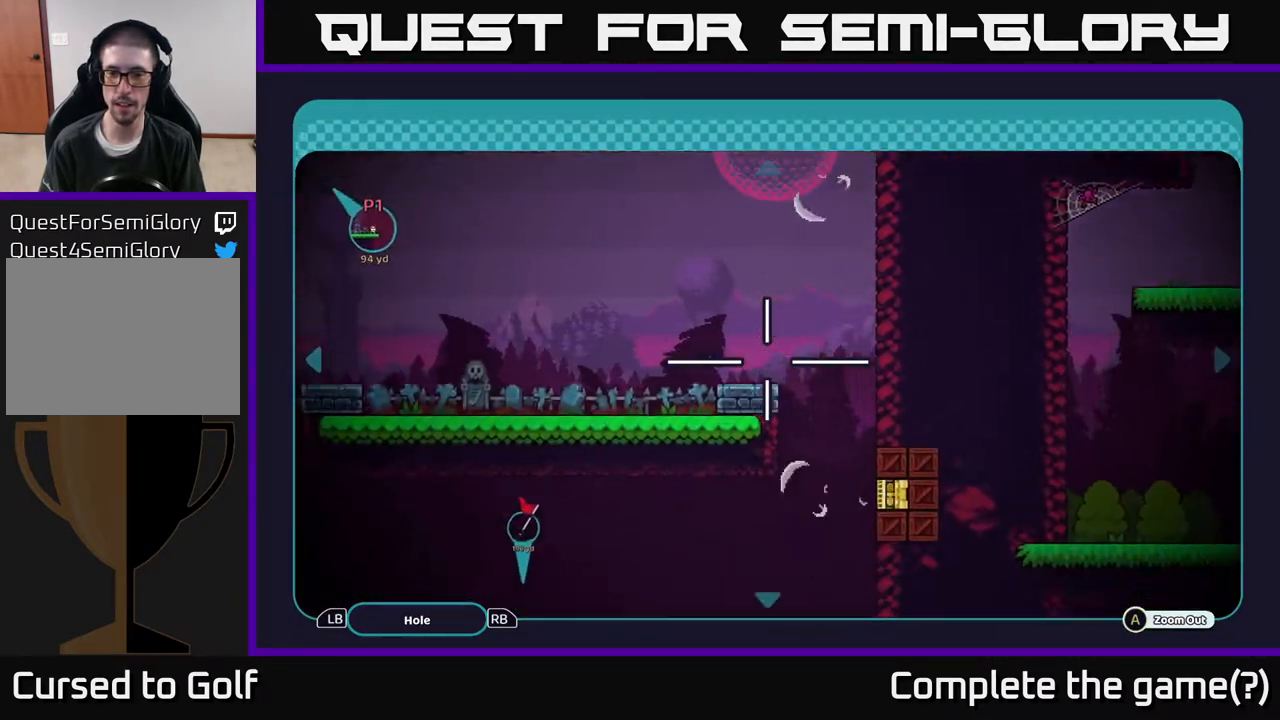
{"buttons": [], "left_stick": "up-right", "right_stick": "center", "events": [[200, "left_stick", "up"], [283, "left_stick", "up-right"]]}
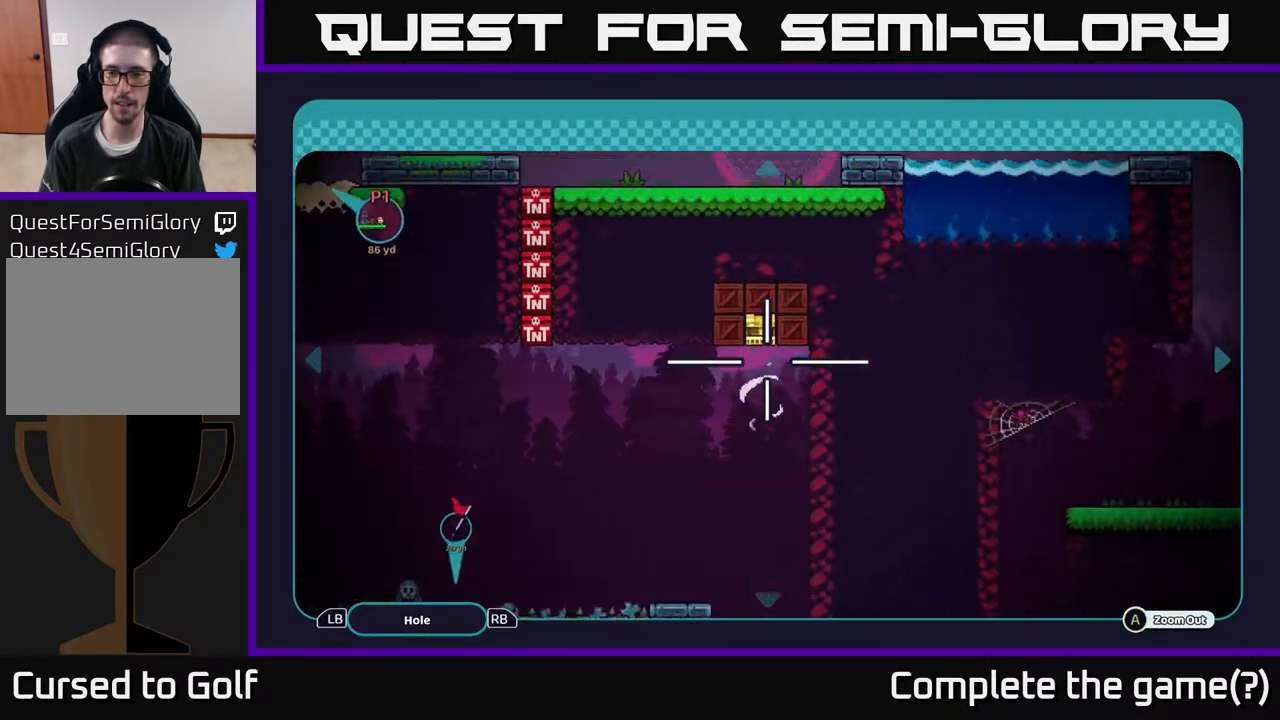
{"buttons": [], "left_stick": "up-right", "right_stick": "center", "events": []}
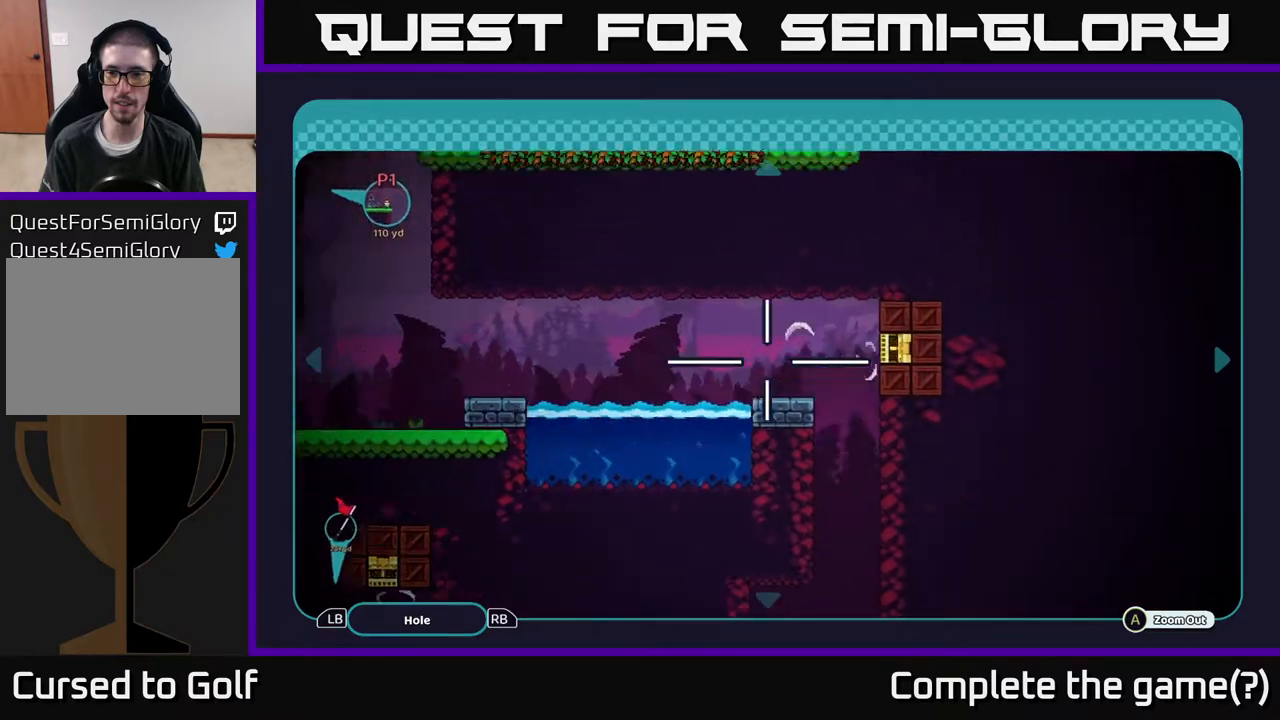
{"buttons": [], "left_stick": "down-left", "right_stick": "center", "events": [[117, "left_stick", "center"], [183, "left_stick", "down-left"]]}
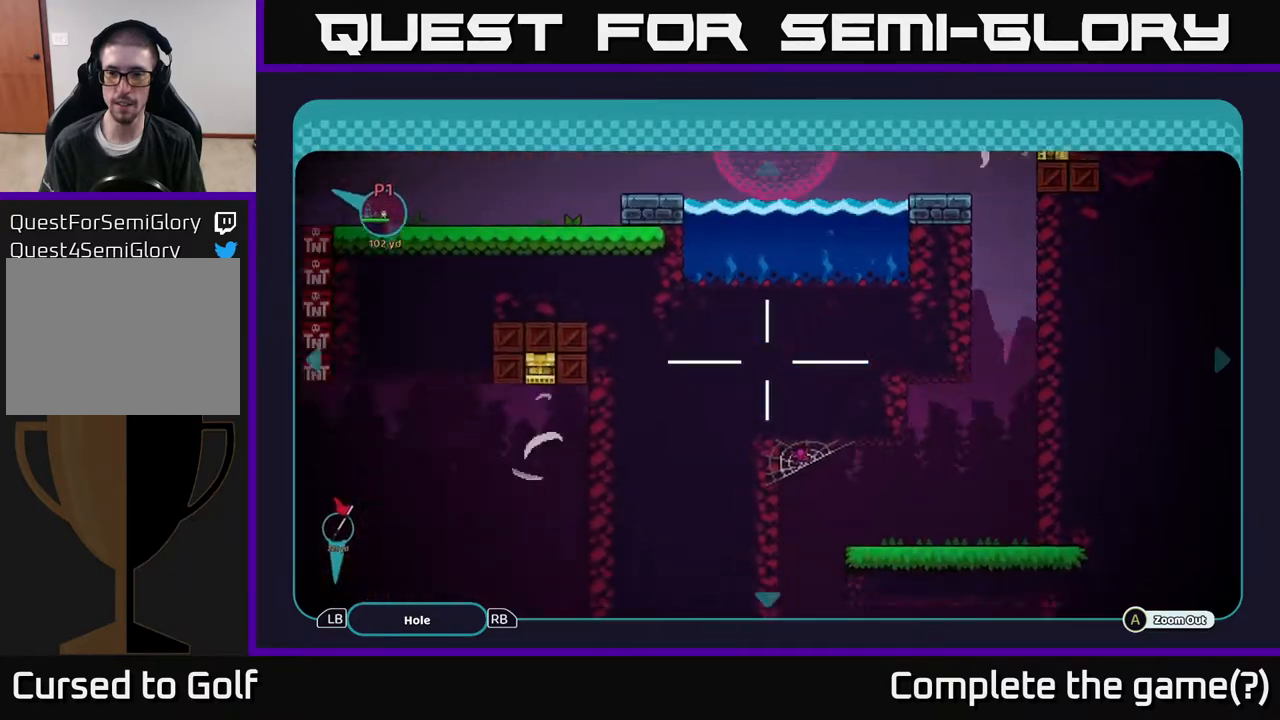
{"buttons": [], "left_stick": "left", "right_stick": "center", "events": [[133, "left_stick", "up-left"], [433, "left_stick", "left"]]}
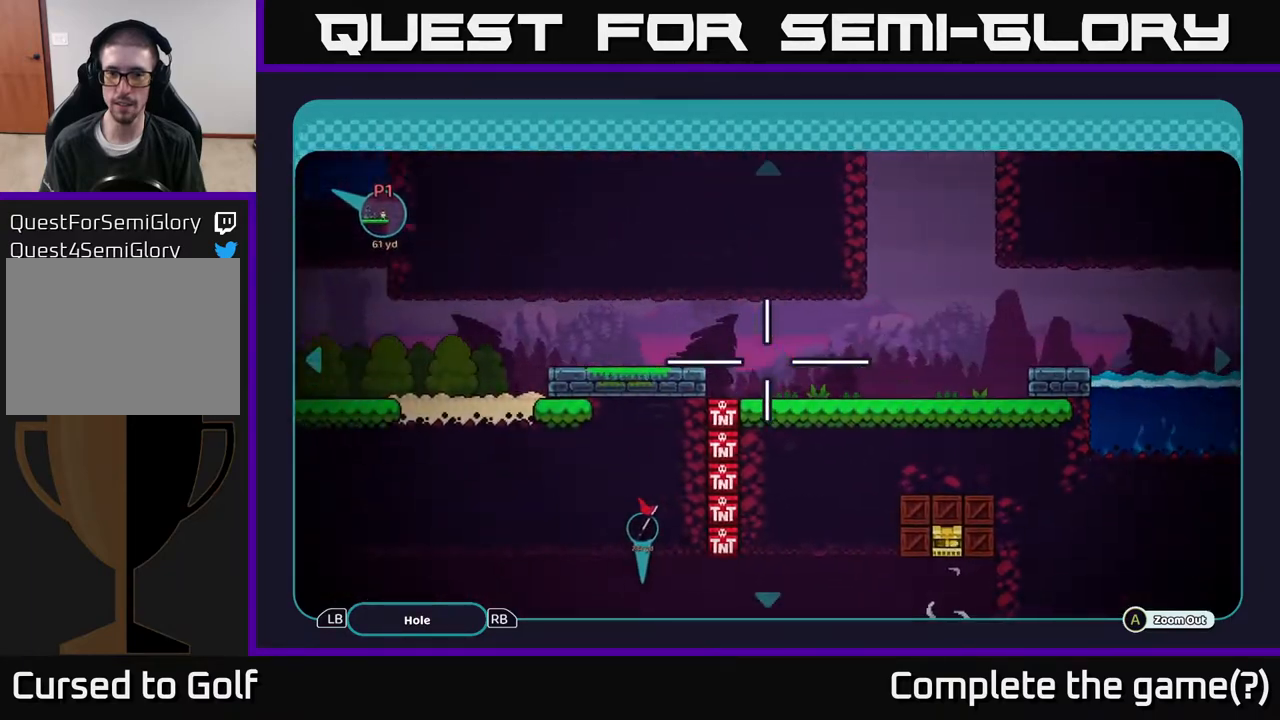
{"buttons": [], "left_stick": "left", "right_stick": "center", "events": []}
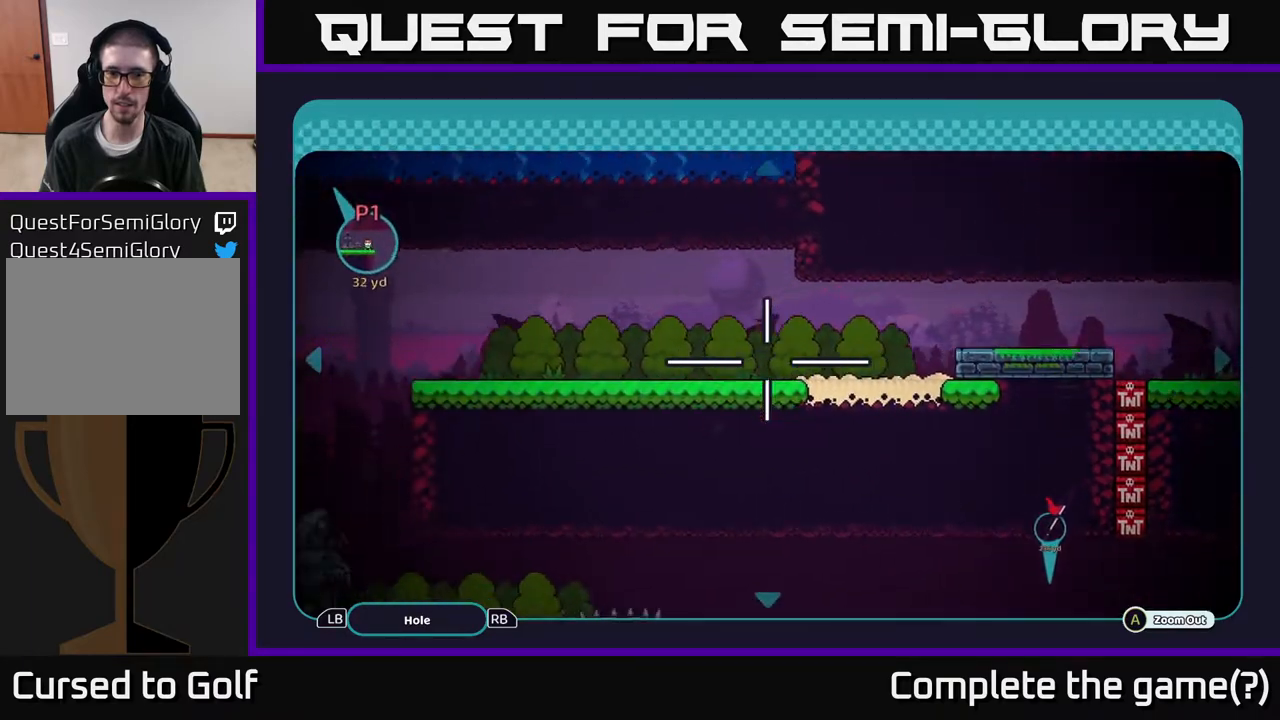
{"buttons": [], "left_stick": "down-left", "right_stick": "center", "events": [[383, "left_stick", "down-left"]]}
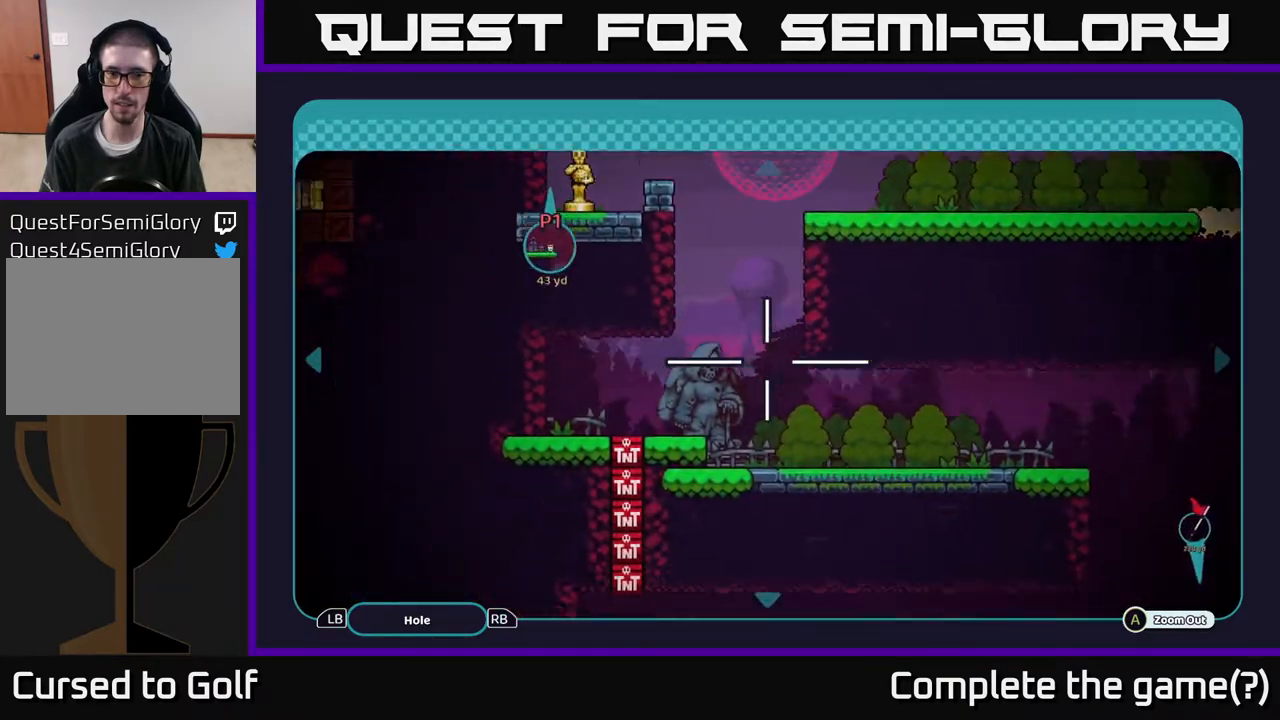
{"buttons": [], "left_stick": "center", "right_stick": "center", "events": [[133, "left_stick", "up-left"], [383, "left_stick", "center"]]}
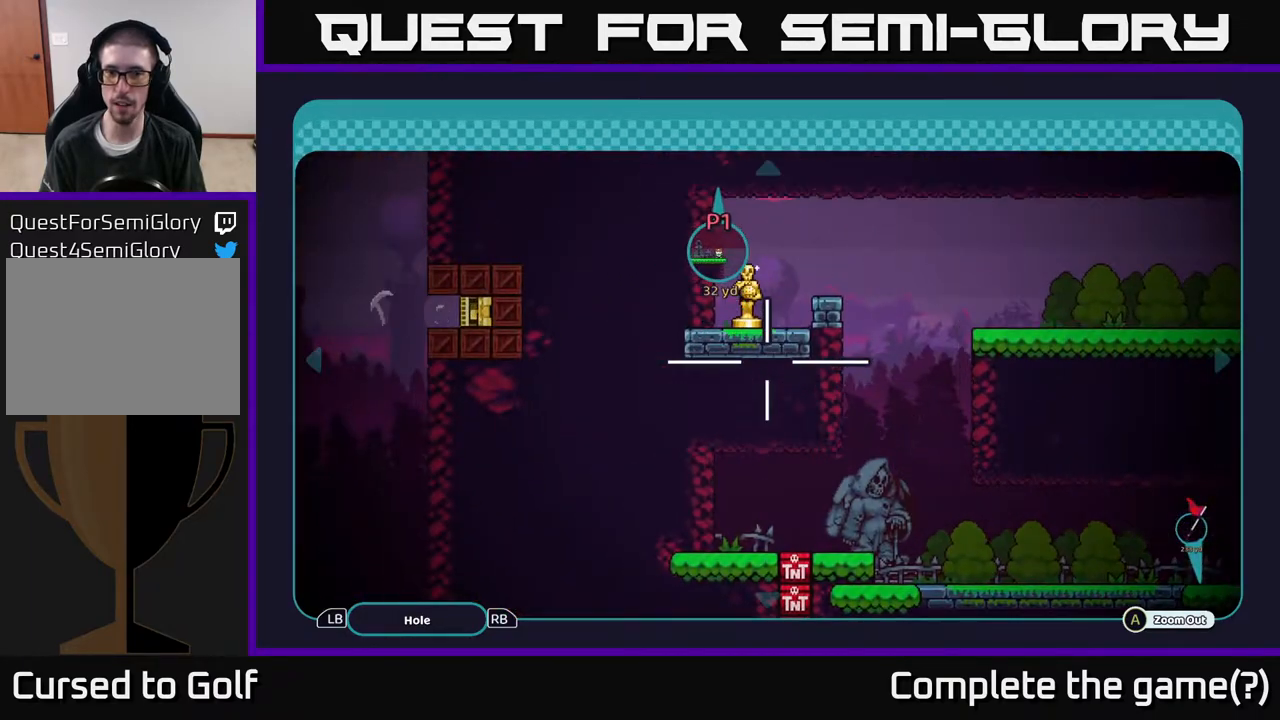
{"buttons": [], "left_stick": "center", "right_stick": "center", "events": [[100, "left_stick", "up"], [283, "left_stick", "center"]]}
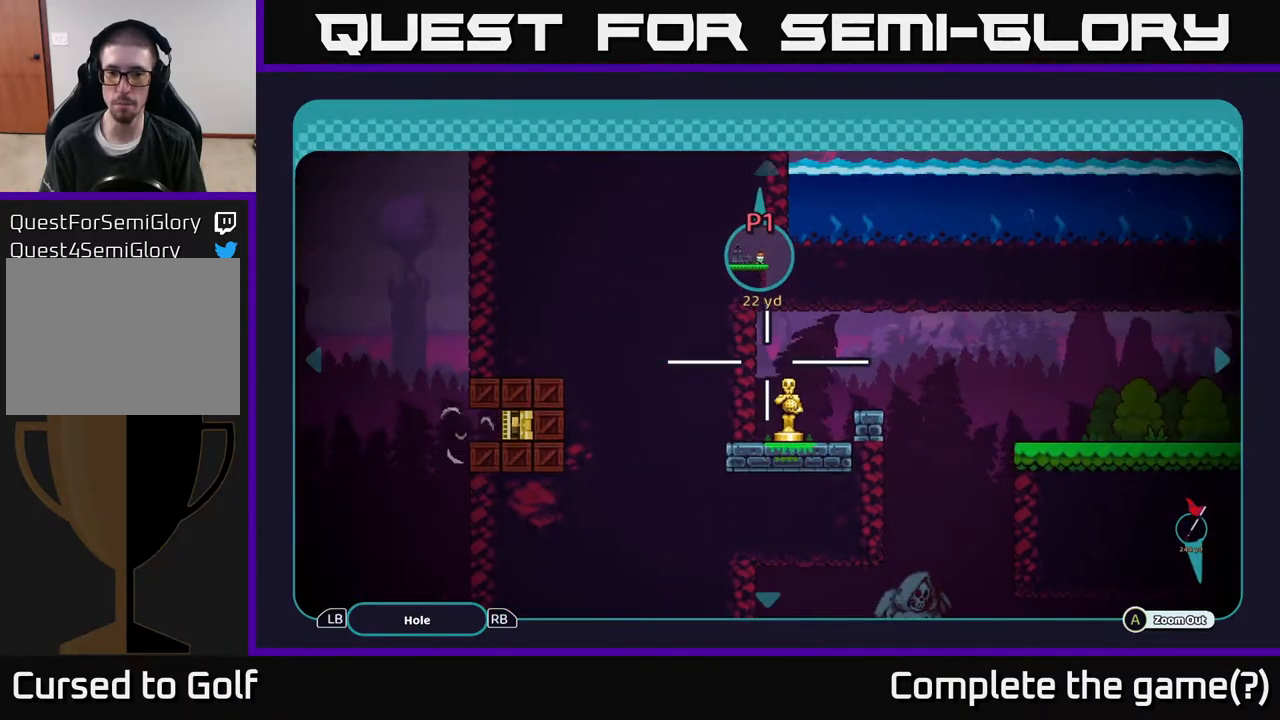
{"buttons": [], "left_stick": "down", "right_stick": "center", "events": [[83, "left_stick", "right"], [133, "left_stick", "down-right"], [483, "left_stick", "down"]]}
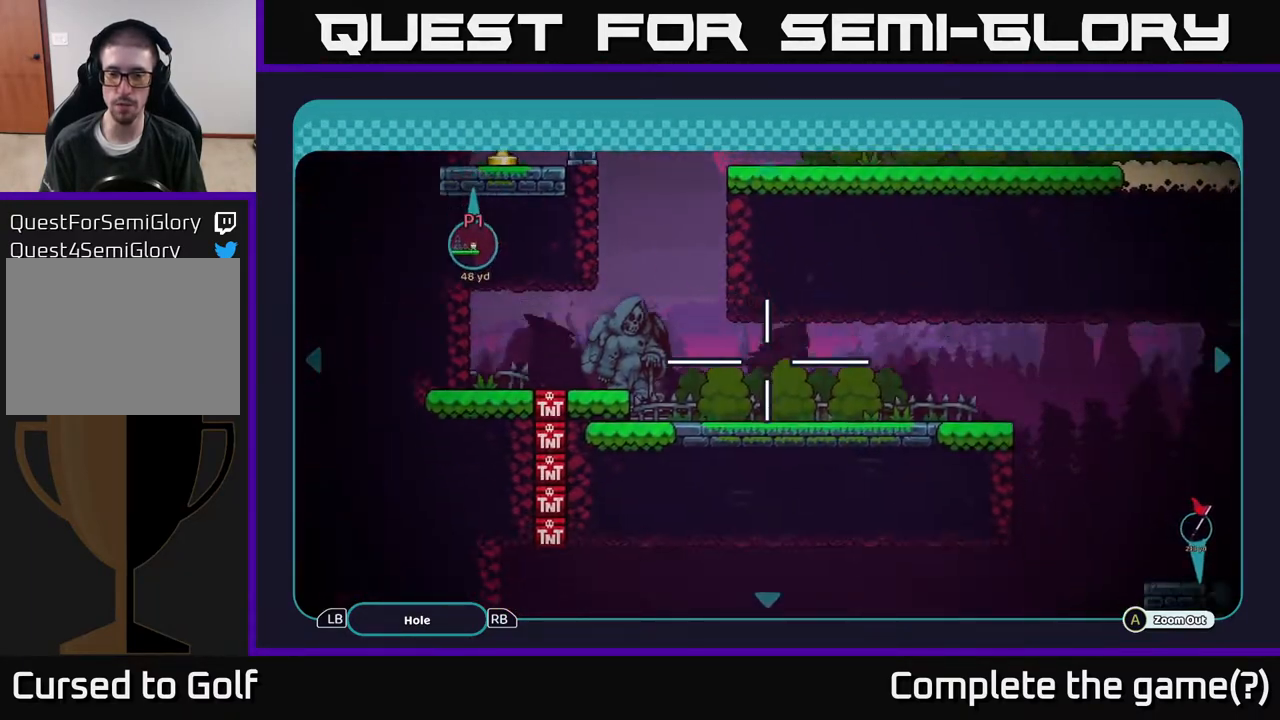
{"buttons": [], "left_stick": "down", "right_stick": "center", "events": [[167, "left_stick", "right"], [250, "left_stick", "up-right"], [450, "left_stick", "down-right"], [500, "left_stick", "down"]]}
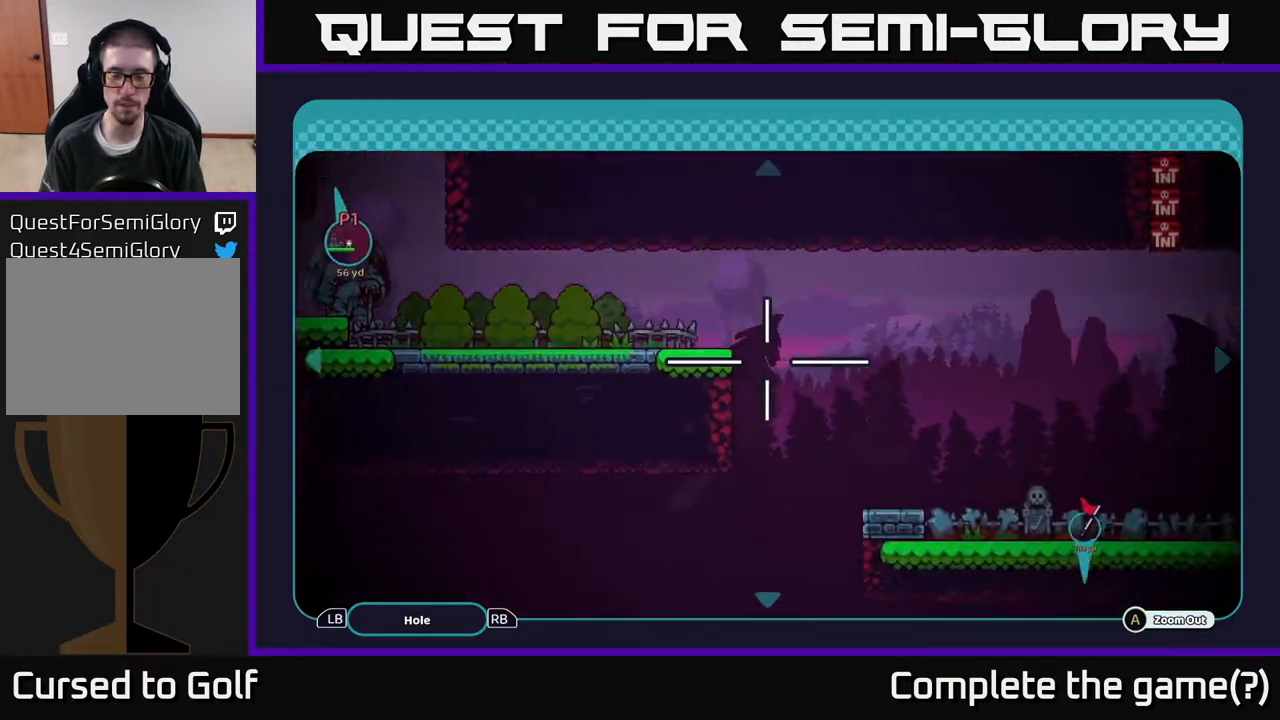
{"buttons": [], "left_stick": "right", "right_stick": "center", "events": [[133, "left_stick", "down-left"], [350, "left_stick", "right"]]}
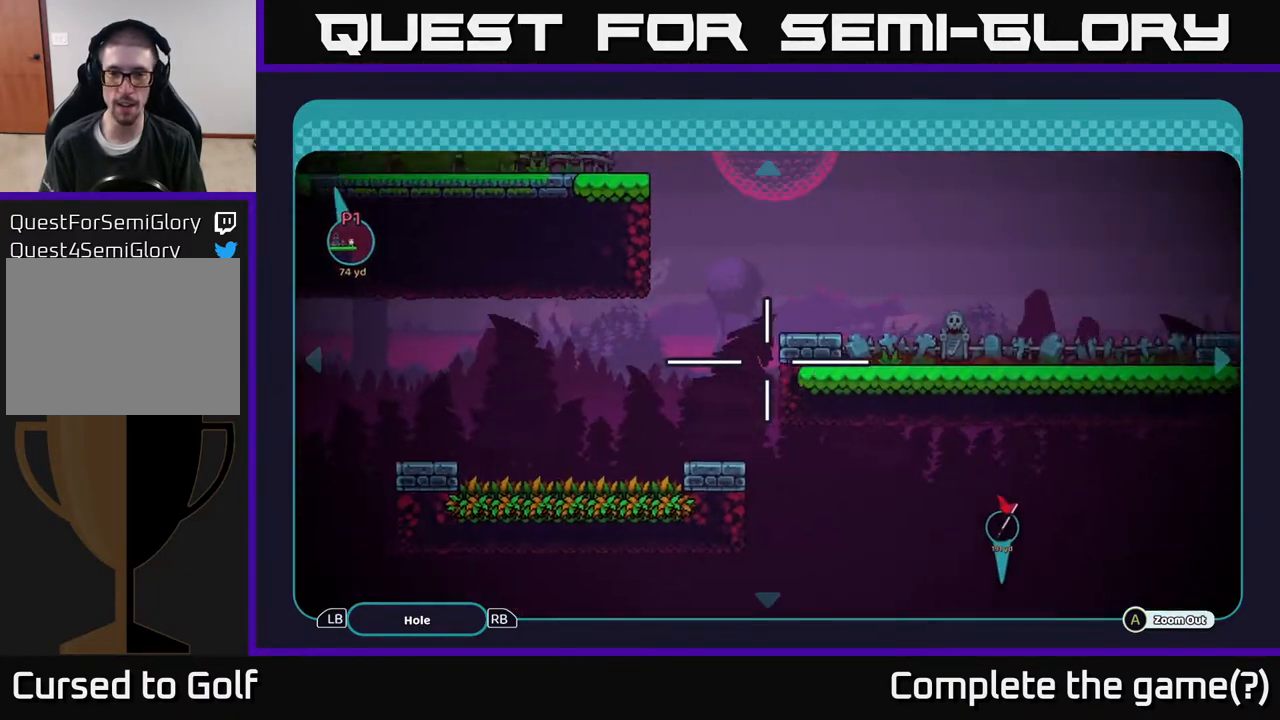
{"buttons": [], "left_stick": "down", "right_stick": "center", "events": [[383, "left_stick", "down"]]}
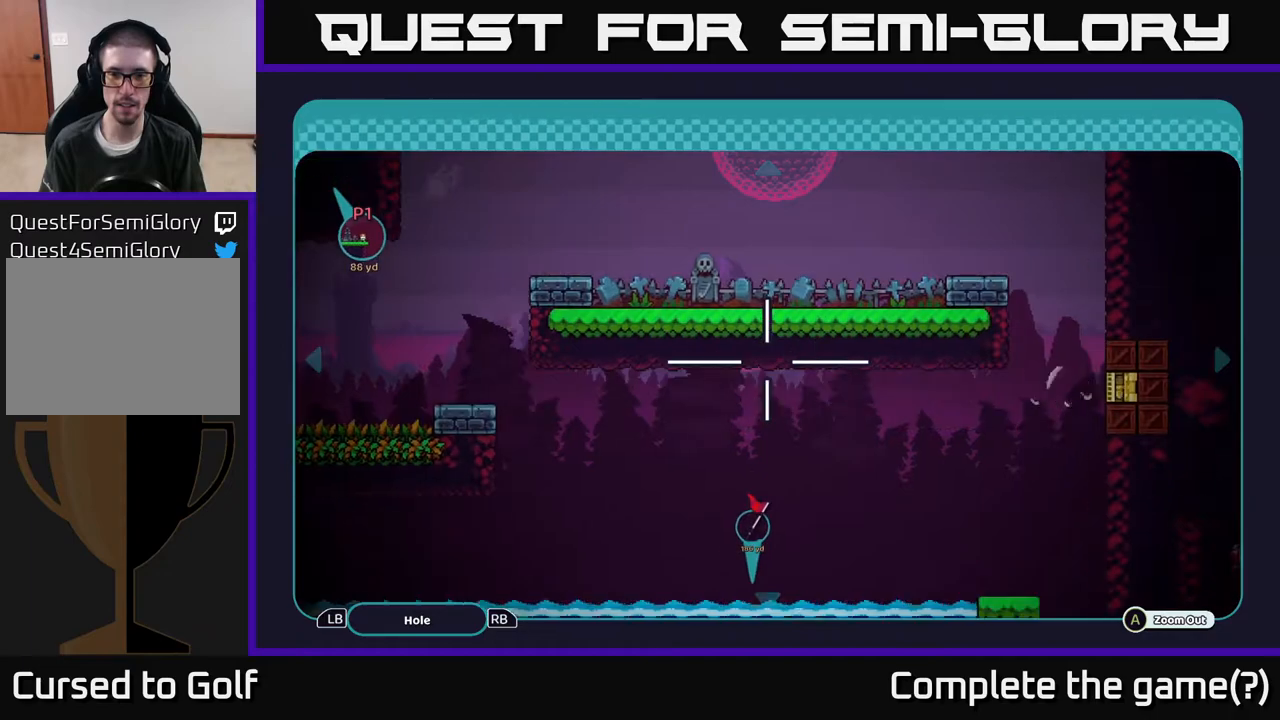
{"buttons": [], "left_stick": "center", "right_stick": "center", "events": [[33, "left_stick", "center"]]}
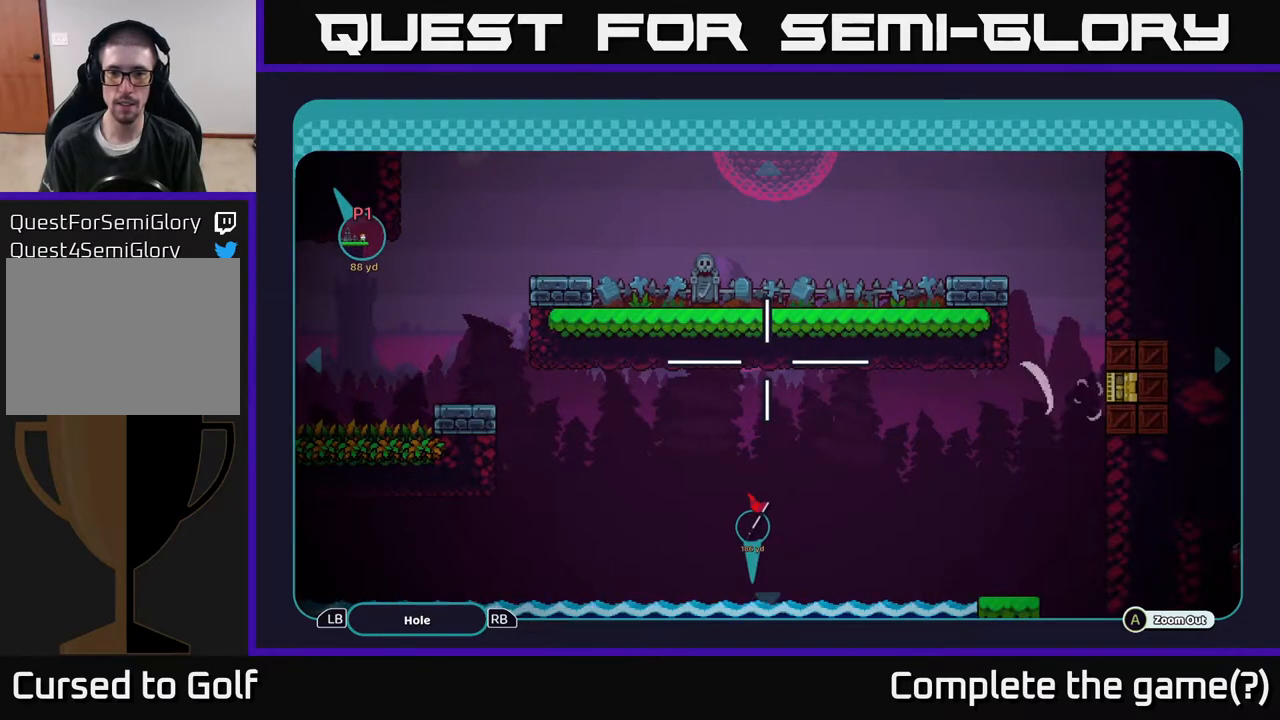
{"buttons": [], "left_stick": "center", "right_stick": "center", "events": [[133, "left_stick", "down-left"], [317, "left_stick", "down"], [433, "left_stick", "center"]]}
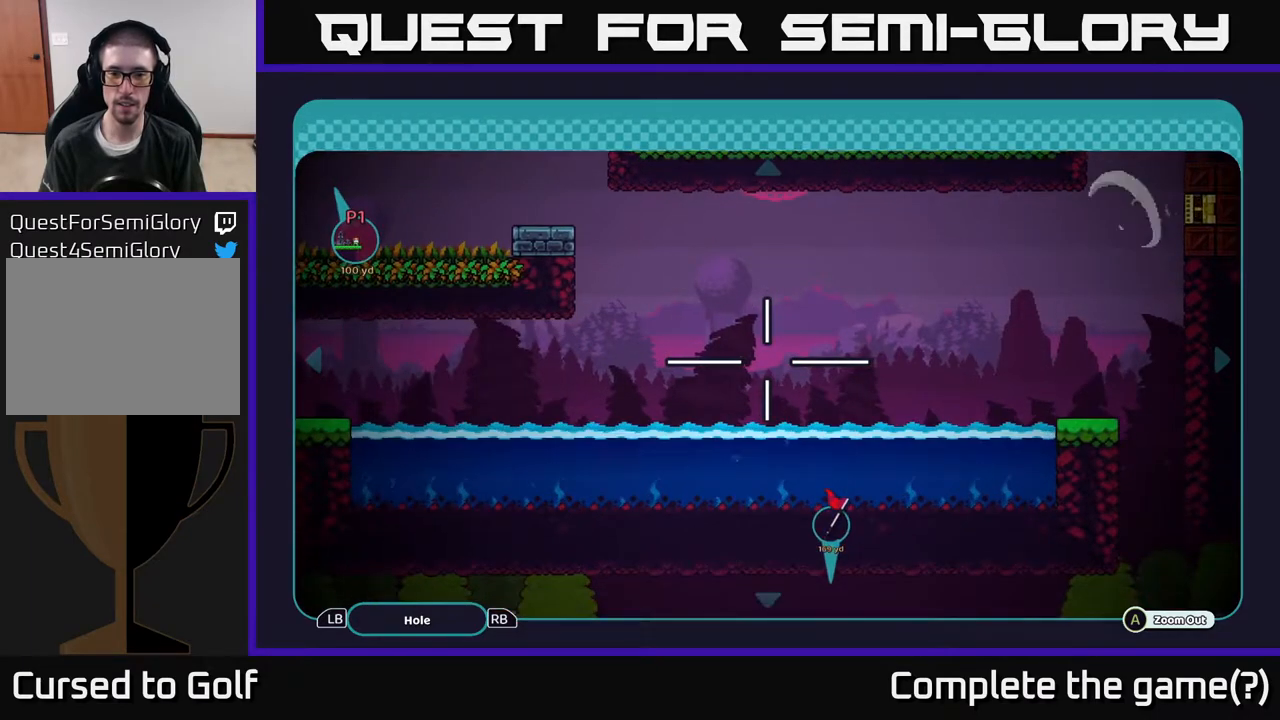
{"buttons": [], "left_stick": "down-left", "right_stick": "center", "events": [[50, "left_stick", "down-left"]]}
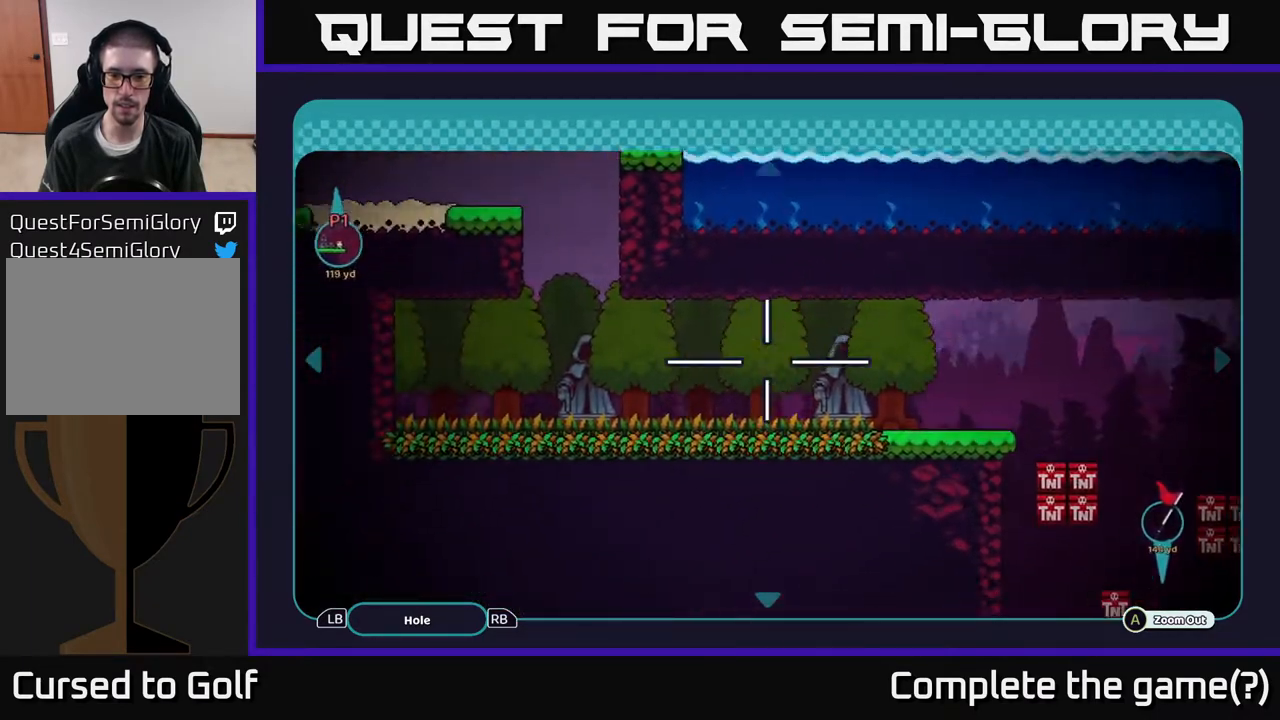
{"buttons": [], "left_stick": "up-left", "right_stick": "center", "events": [[67, "left_stick", "left"], [167, "left_stick", "up-left"]]}
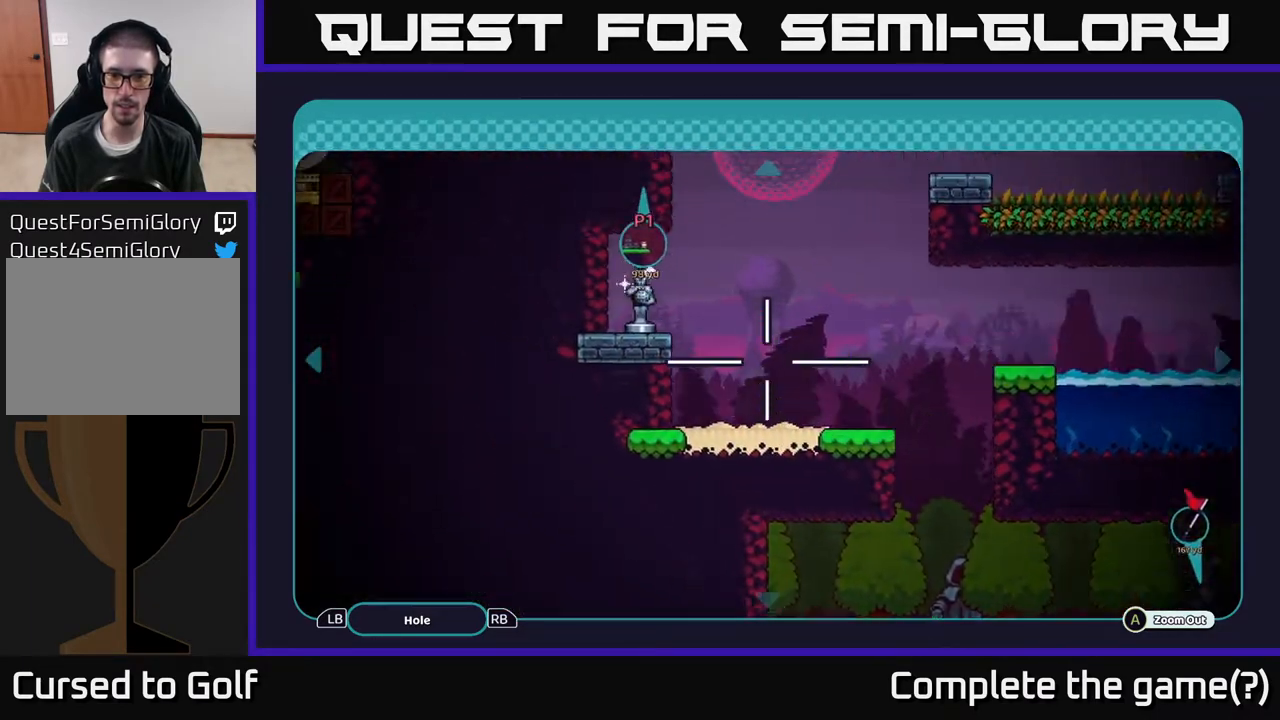
{"buttons": [], "left_stick": "center", "right_stick": "center", "events": [[17, "left_stick", "up"], [317, "left_stick", "center"]]}
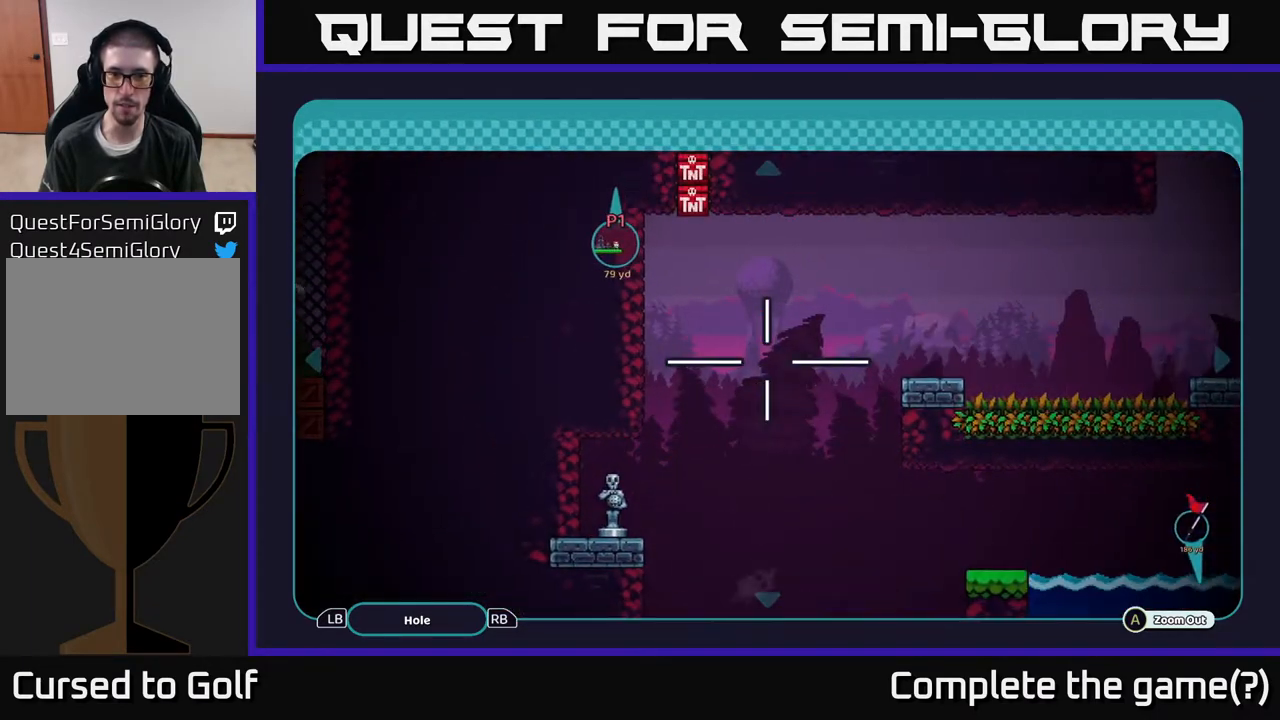
{"buttons": [], "left_stick": "center", "right_stick": "center", "events": [[233, "left_stick", "up"], [500, "left_stick", "center"]]}
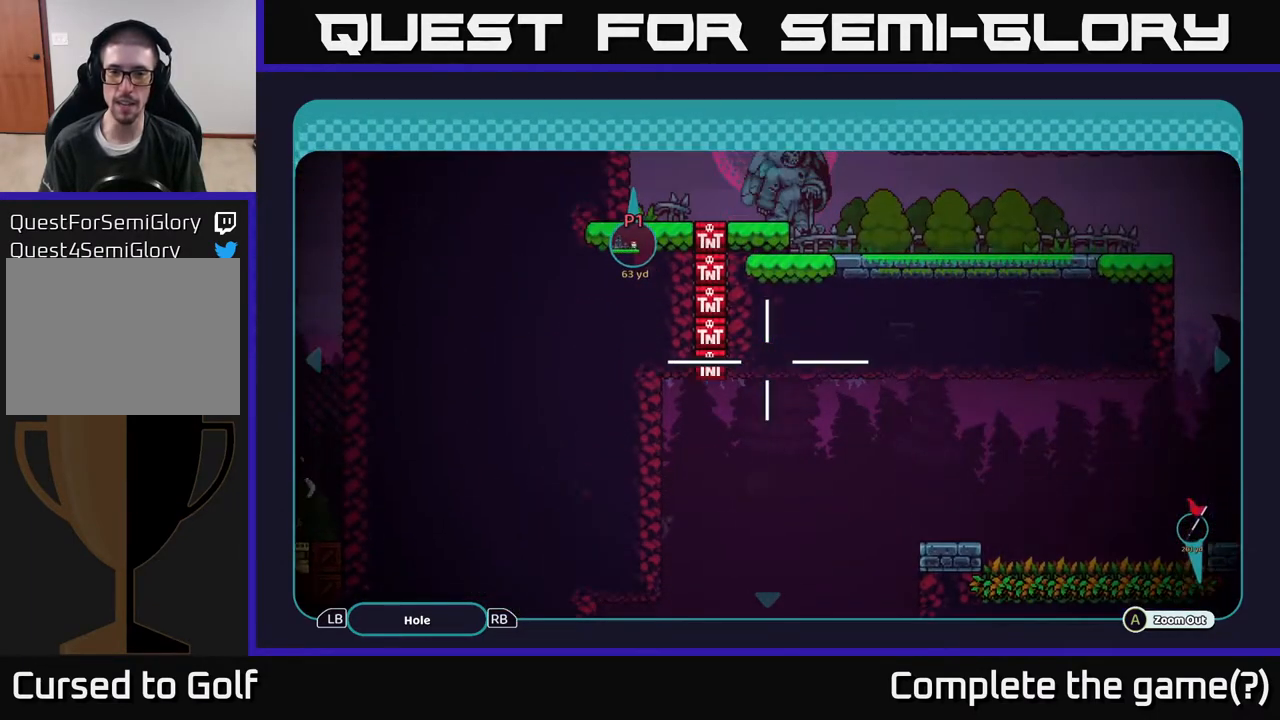
{"buttons": [], "left_stick": "up", "right_stick": "center", "events": [[117, "left_stick", "up"]]}
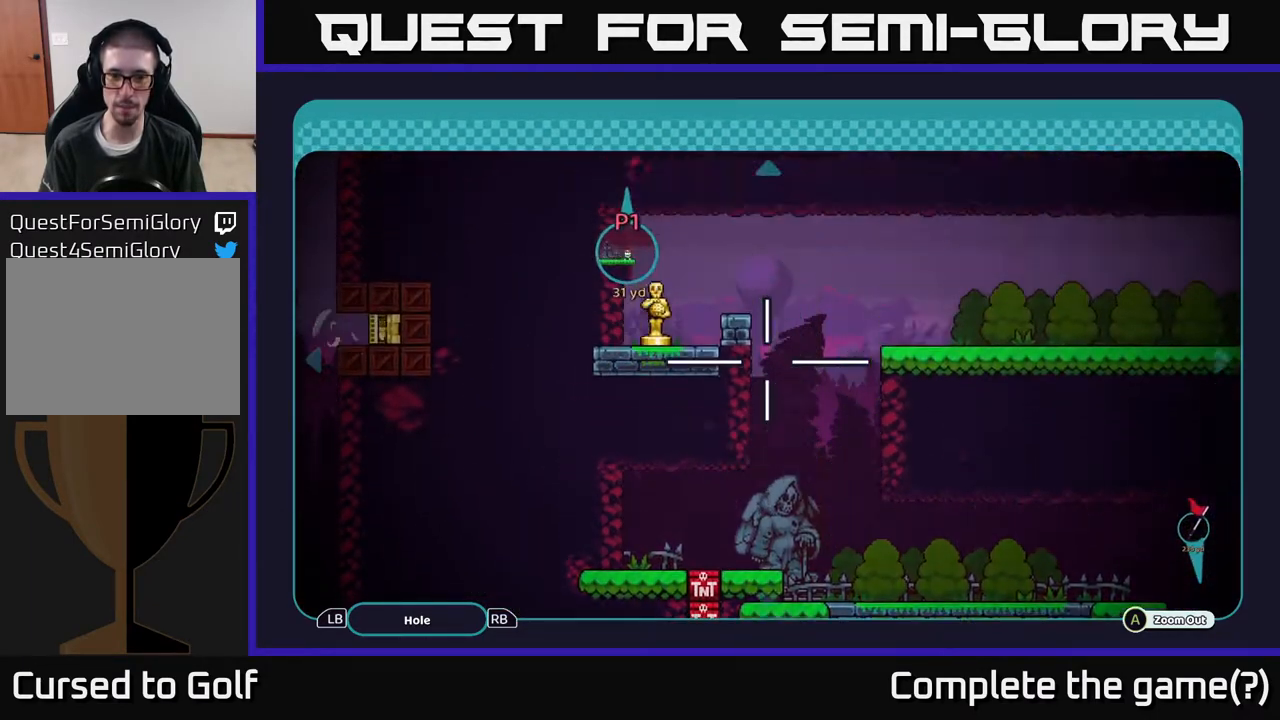
{"buttons": [], "left_stick": "down", "right_stick": "center", "events": [[200, "left_stick", "right"], [300, "left_stick", "down"]]}
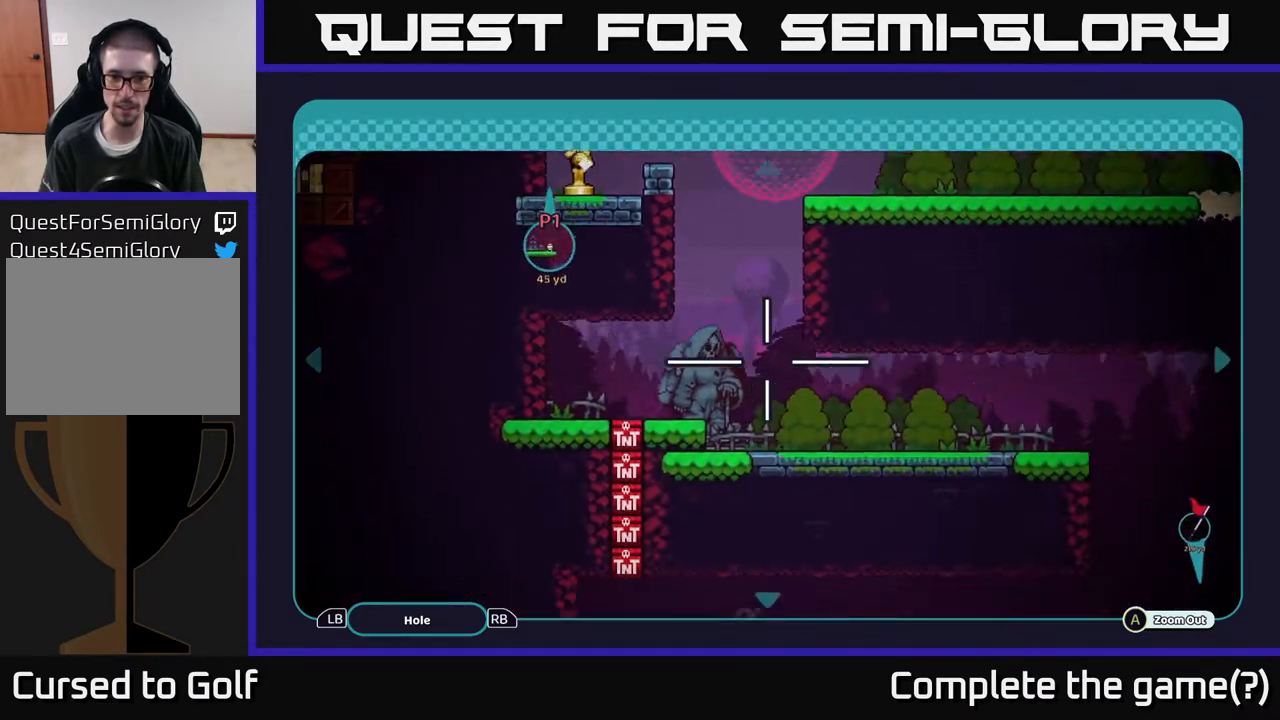
{"buttons": [], "left_stick": "right", "right_stick": "center", "events": [[17, "left_stick", "down-right"], [200, "left_stick", "right"]]}
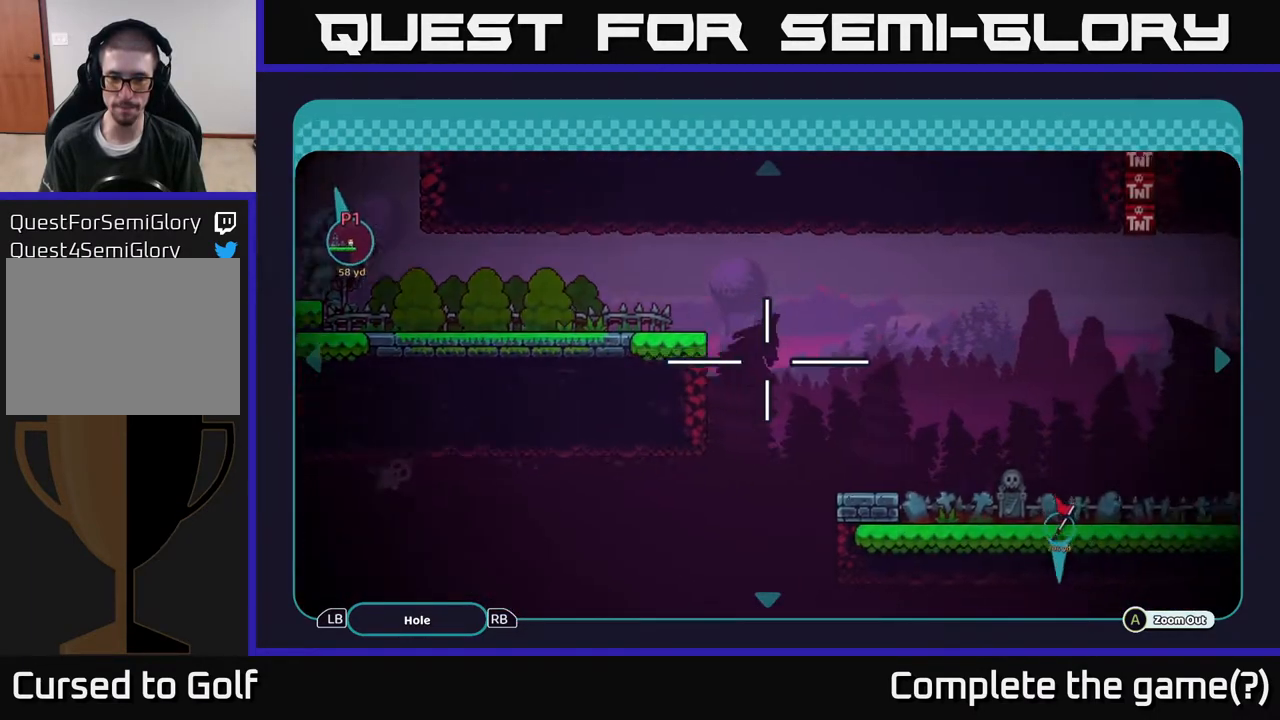
{"buttons": [], "left_stick": "right", "right_stick": "center", "events": [[100, "left_stick", "down-right"], [400, "left_stick", "right"]]}